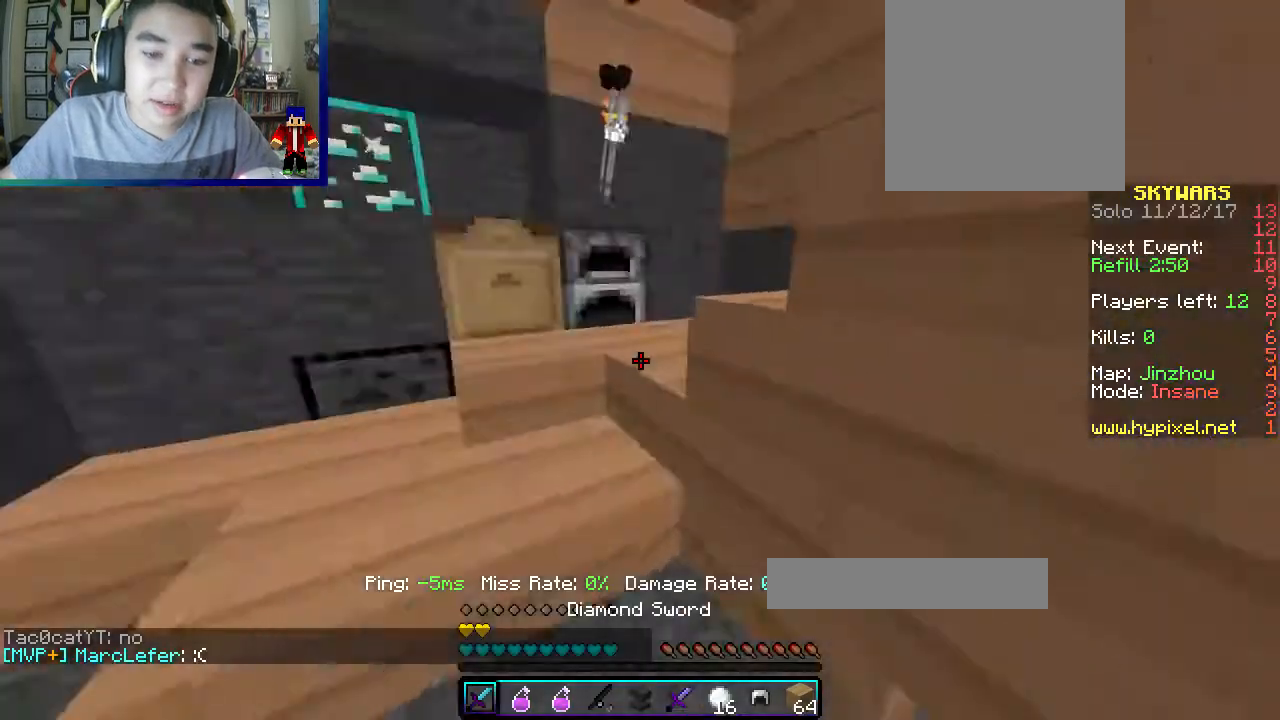
Gameplay with keyboard and mouse; each line is a JSON object with the keys and mouse buttons held at the frame after it. "events" lists presses ("down") and releases ("up") of "a", "d", "s", "w", "mouse_left" and "mouse_right" between this image and that frame as [ms after this image, input, new state], when the widget could be followed in between. "mouse_left", "mouse_right" = the "left", "right" buttons of the "mouse" list. No other keys are recorded. Fast repeated clicks can show as one long hold. Mouse movement is not recorded.
{"keys": ["w"], "mouse": [], "events": [[50, "mouse_left", "down"], [100, "w", "down"], [183, "mouse_left", "up"], [200, "mouse_left", "down"], [333, "mouse_left", "up"], [433, "a", "up"]]}
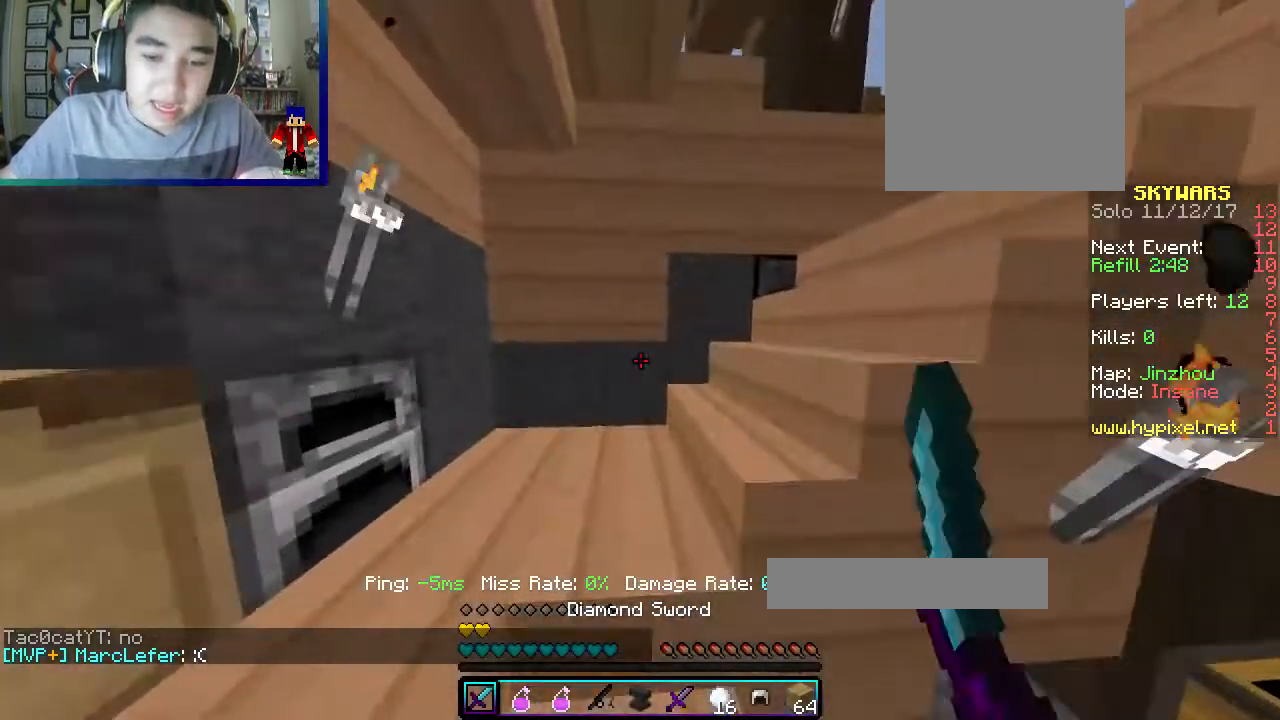
{"keys": ["w"], "mouse": [], "events": []}
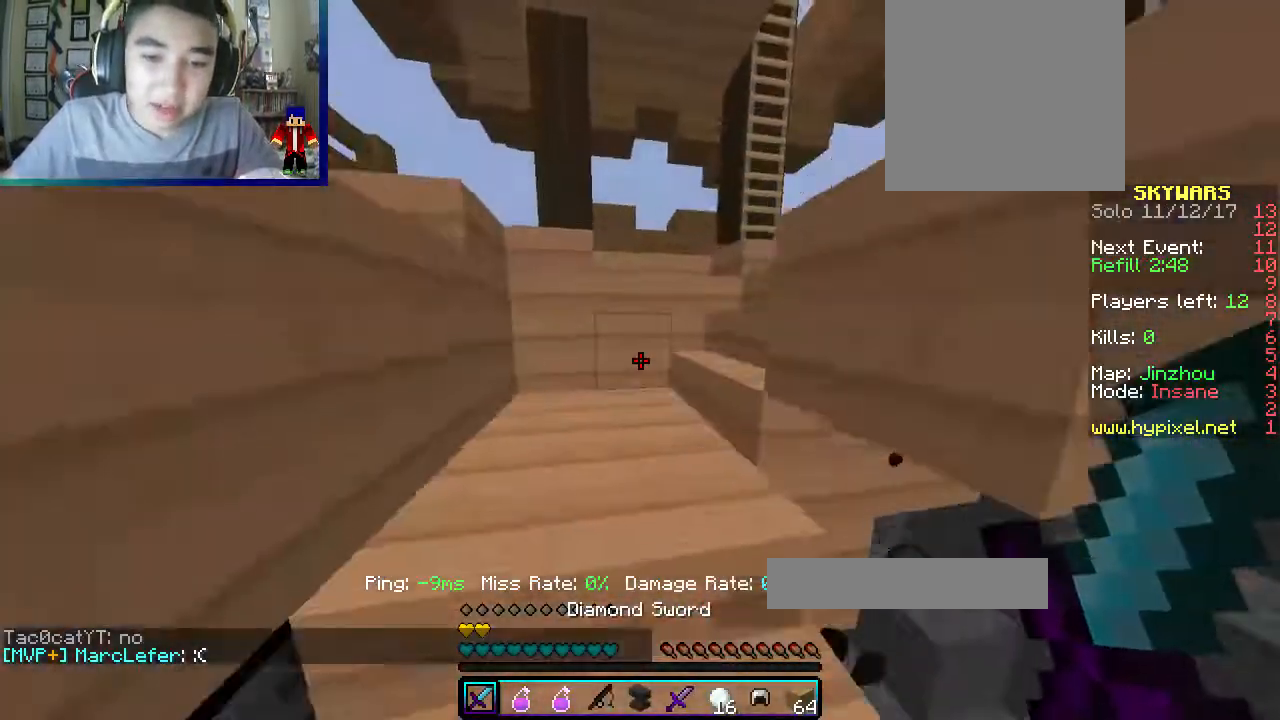
{"keys": ["w"], "mouse": [], "events": [[367, "d", "down"], [500, "d", "up"]]}
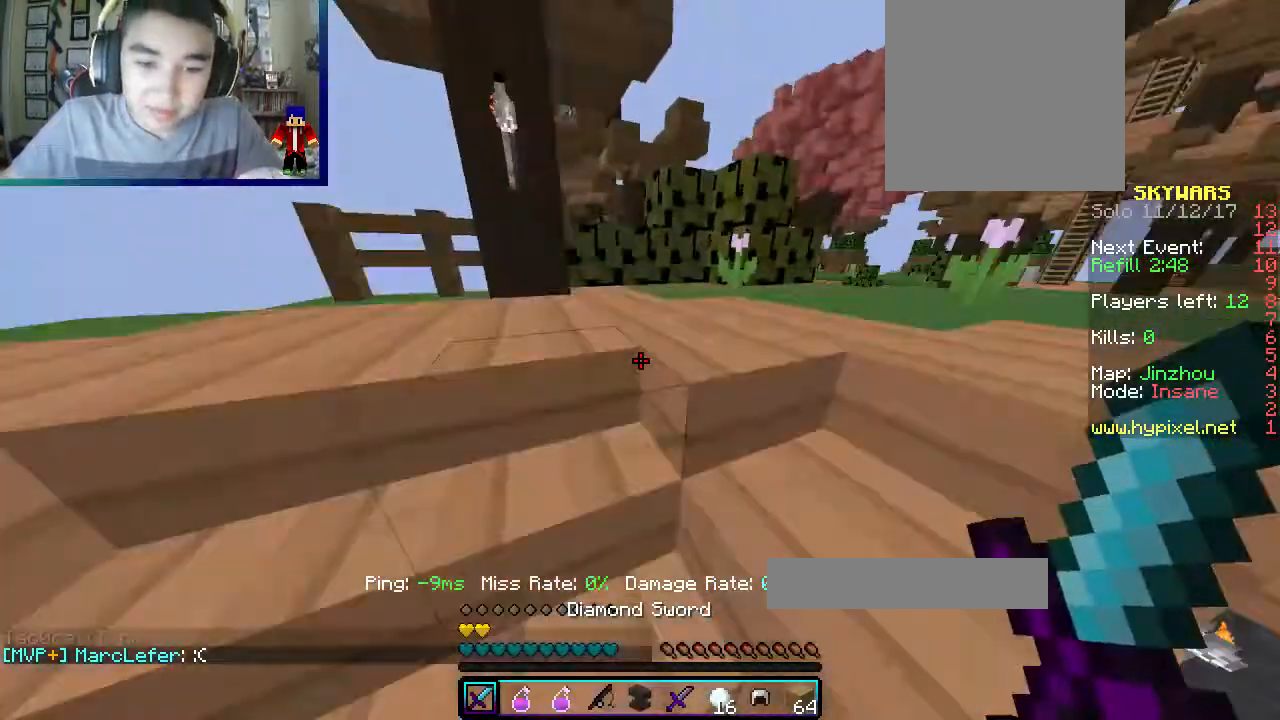
{"keys": ["d", "w"], "mouse": [], "events": [[400, "d", "down"]]}
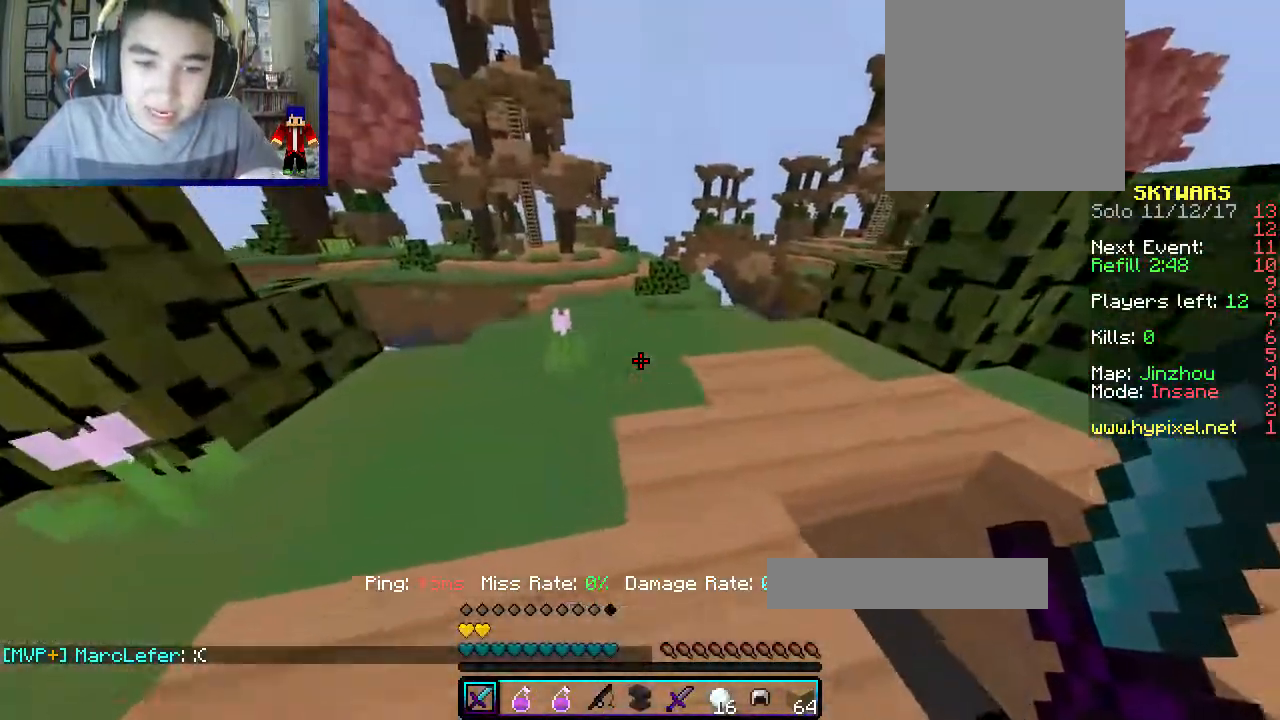
{"keys": ["w"], "mouse": [], "events": [[67, "d", "up"]]}
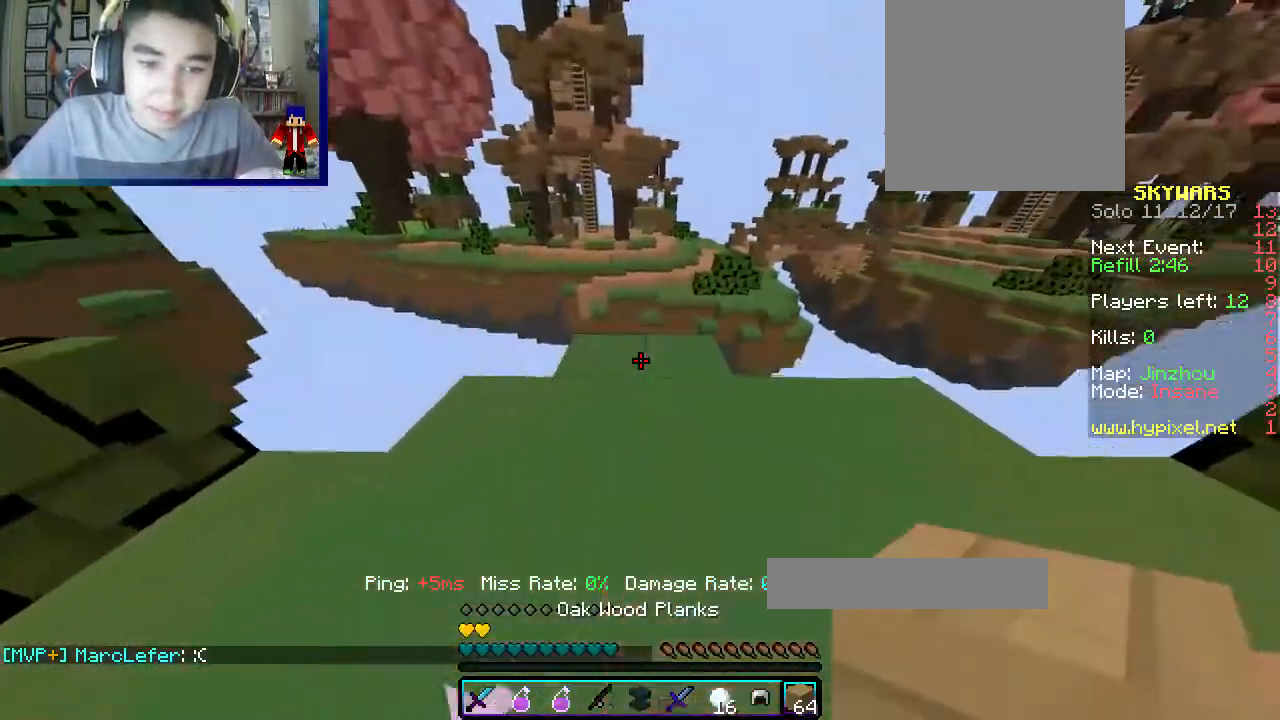
{"keys": ["d"], "mouse": ["right"], "events": [[50, "mouse_right", "down"], [150, "d", "down"], [217, "mouse_right", "up"], [250, "mouse_left", "down"], [367, "w", "up"], [400, "mouse_right", "down"], [433, "mouse_left", "up"]]}
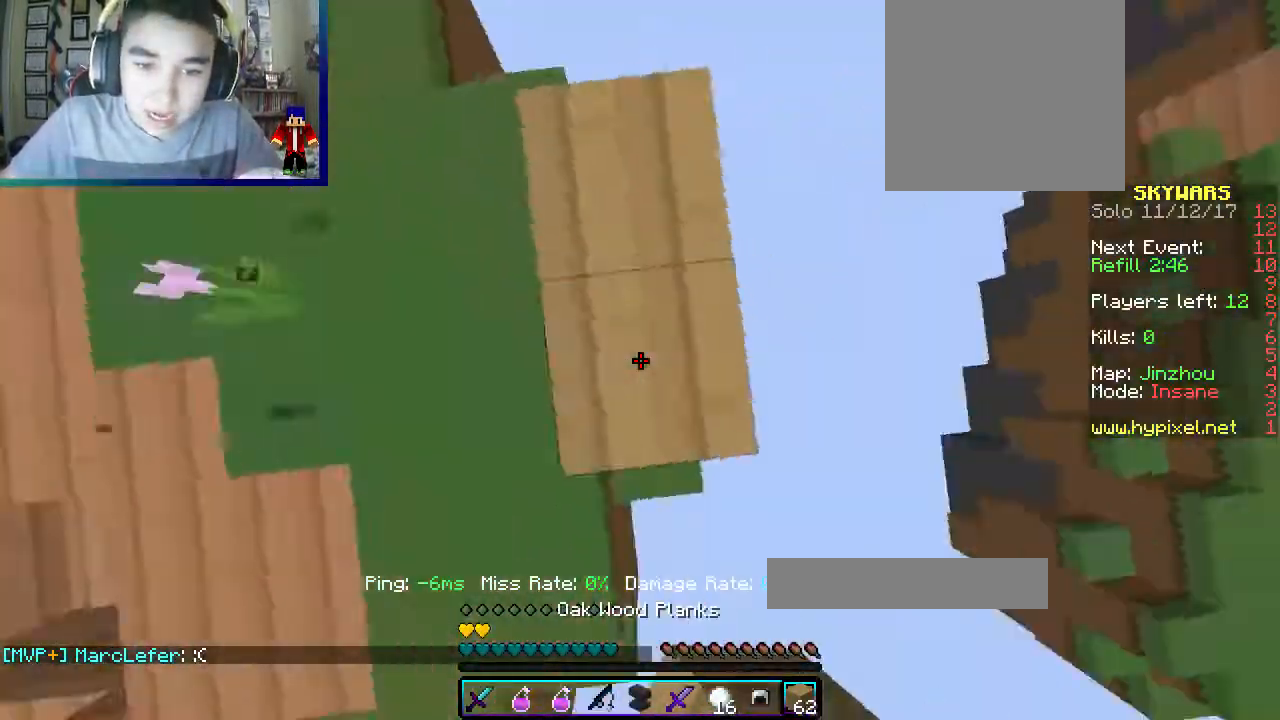
{"keys": ["d", "s"], "mouse": [], "events": [[67, "a", "down"], [67, "mouse_right", "up"], [67, "s", "down"], [217, "a", "up"]]}
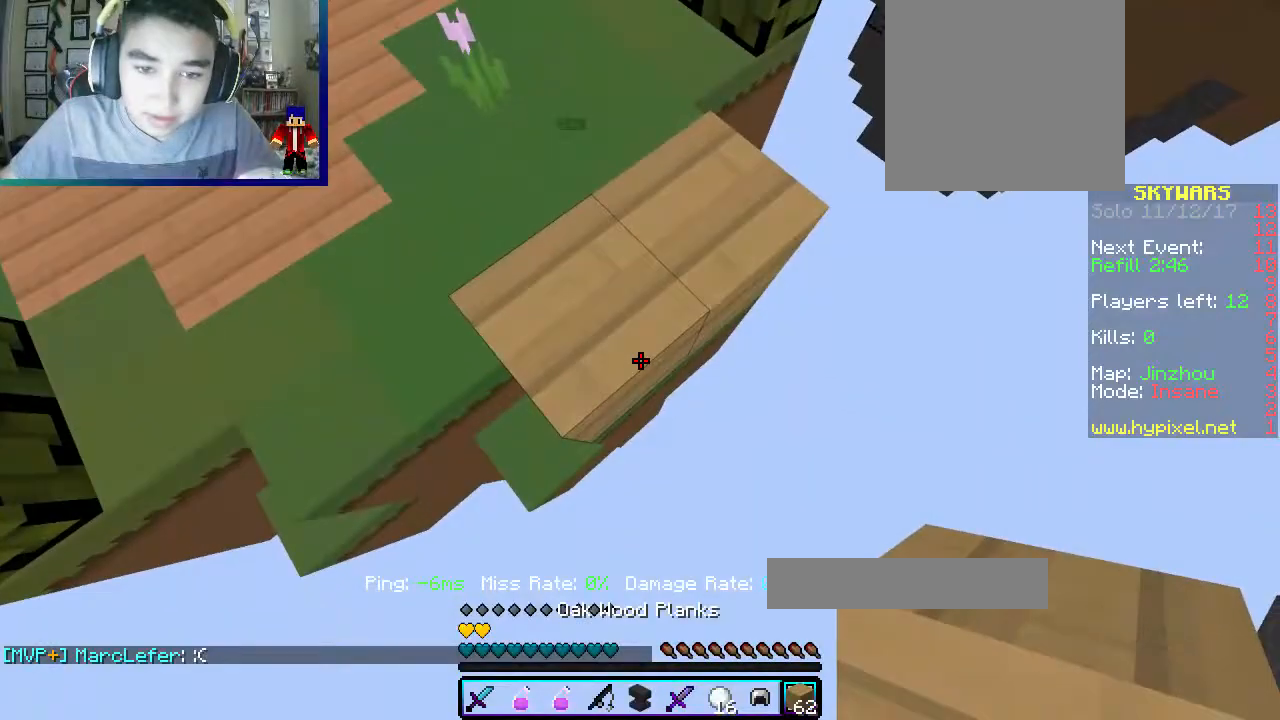
{"keys": ["d", "s"], "mouse": [], "events": [[33, "mouse_right", "down"], [383, "mouse_right", "up"]]}
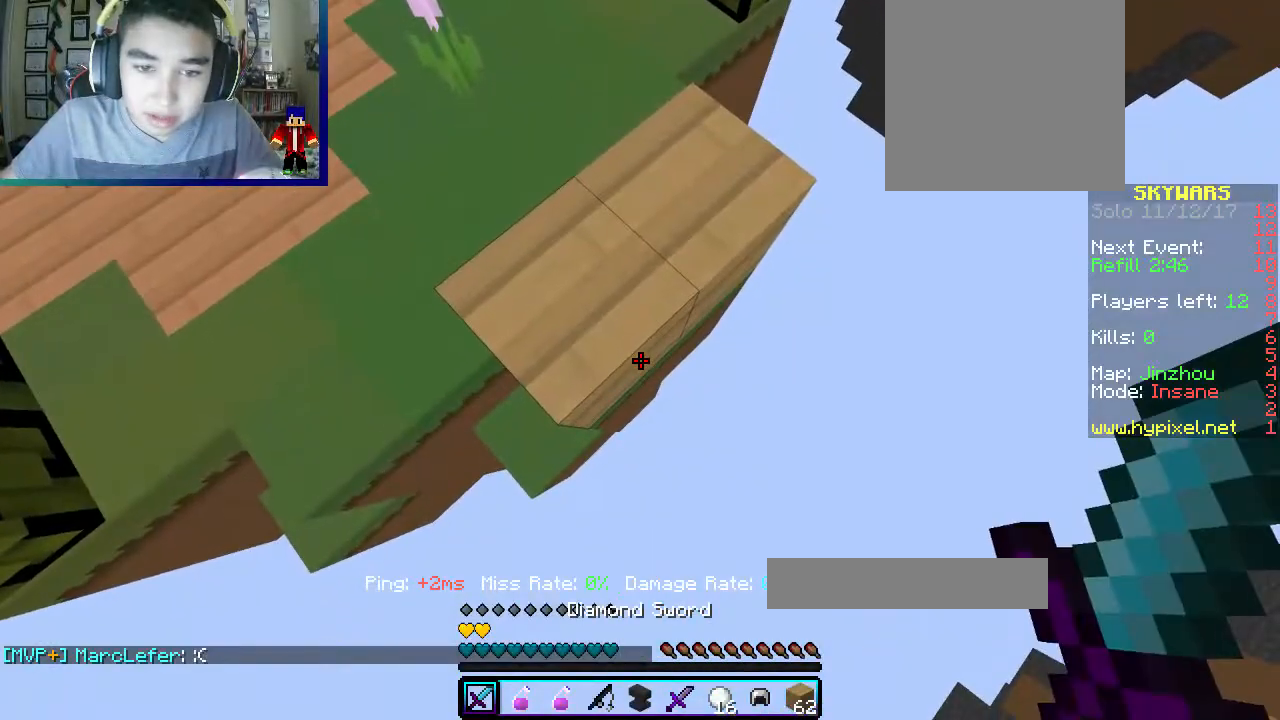
{"keys": ["d", "s"], "mouse": [], "events": [[183, "mouse_right", "down"], [333, "mouse_right", "up"]]}
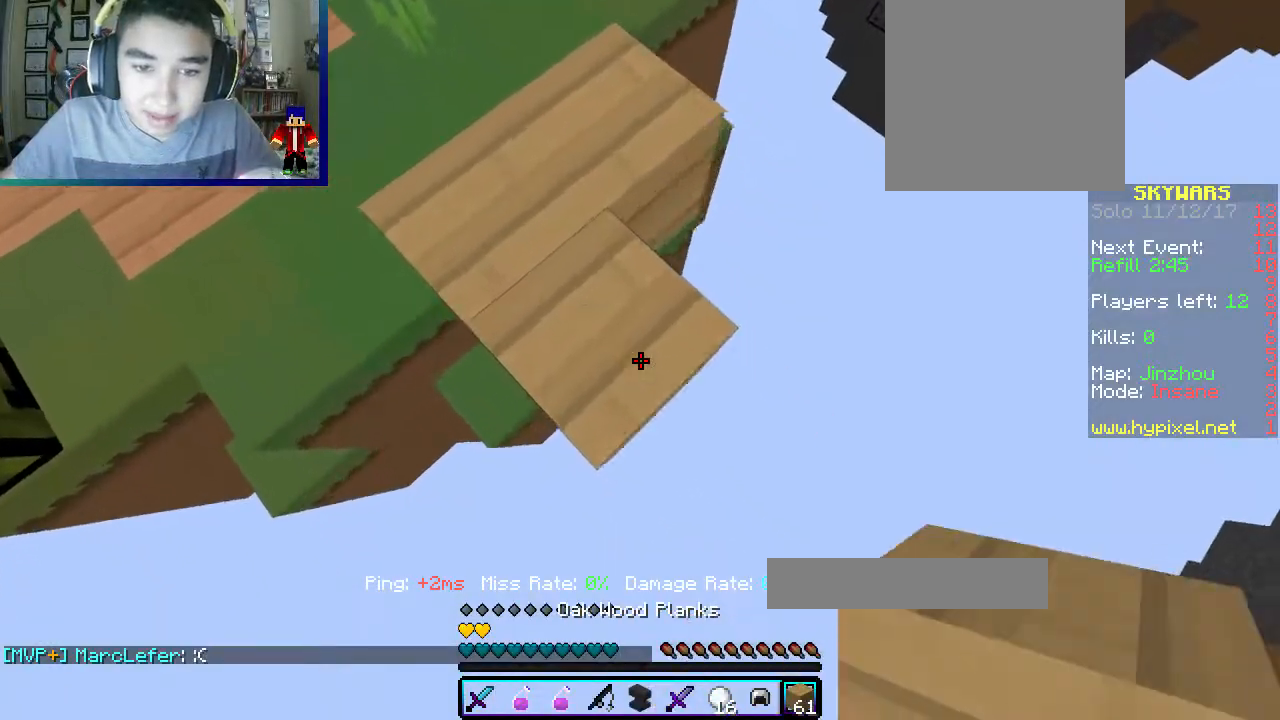
{"keys": ["d", "s"], "mouse": []}
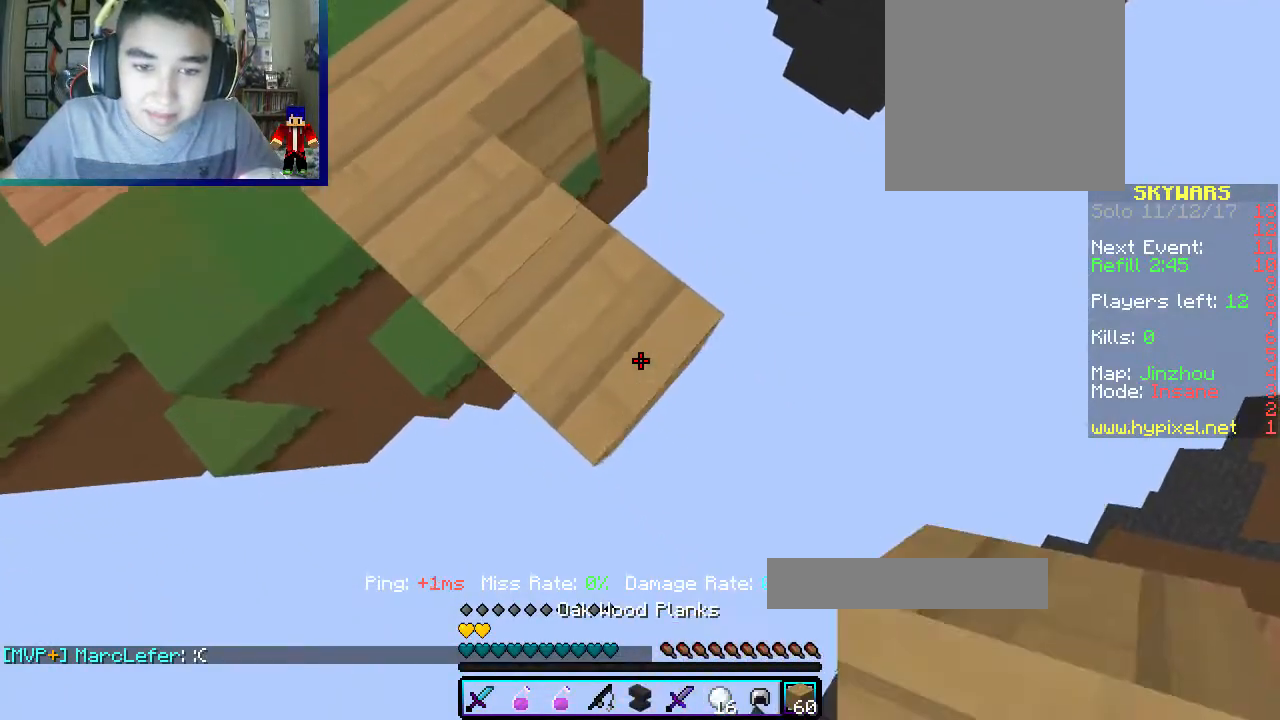
{"keys": ["d", "s"], "mouse": [], "events": [[133, "mouse_right", "down"], [300, "mouse_right", "up"]]}
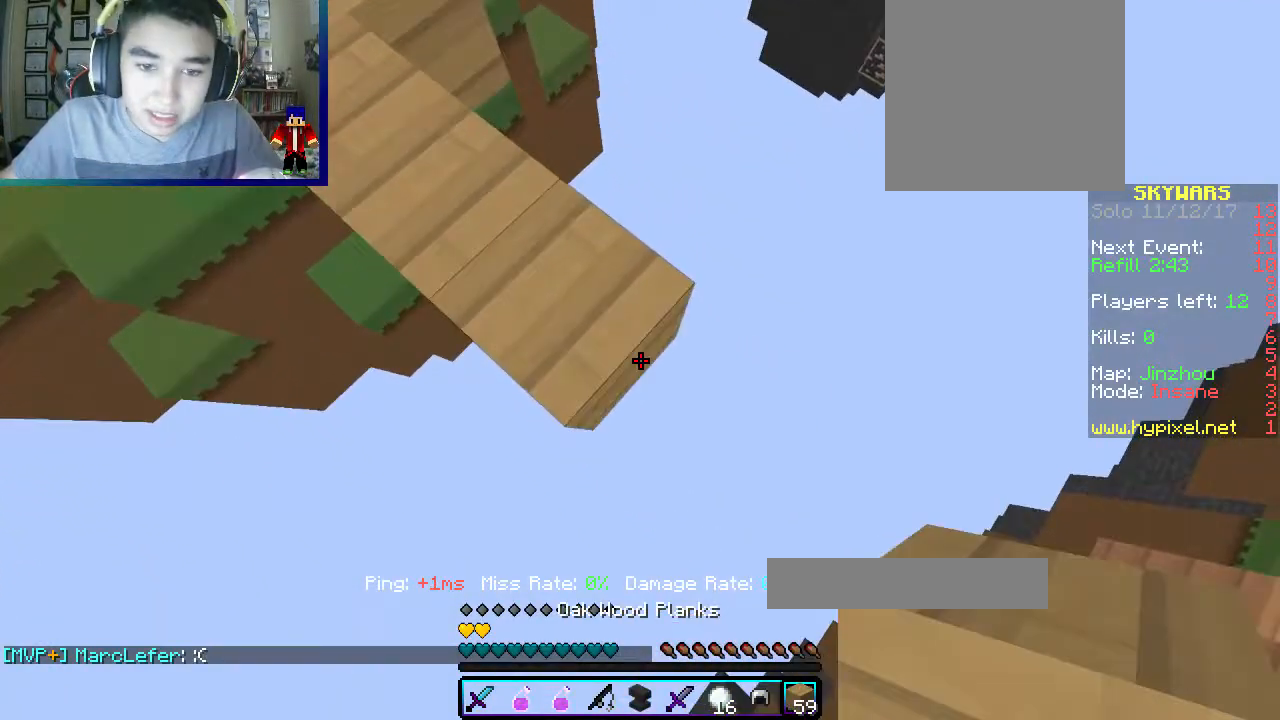
{"keys": ["d", "s"], "mouse": ["right"], "events": [[67, "mouse_right", "down"], [200, "mouse_right", "up"], [483, "mouse_right", "down"]]}
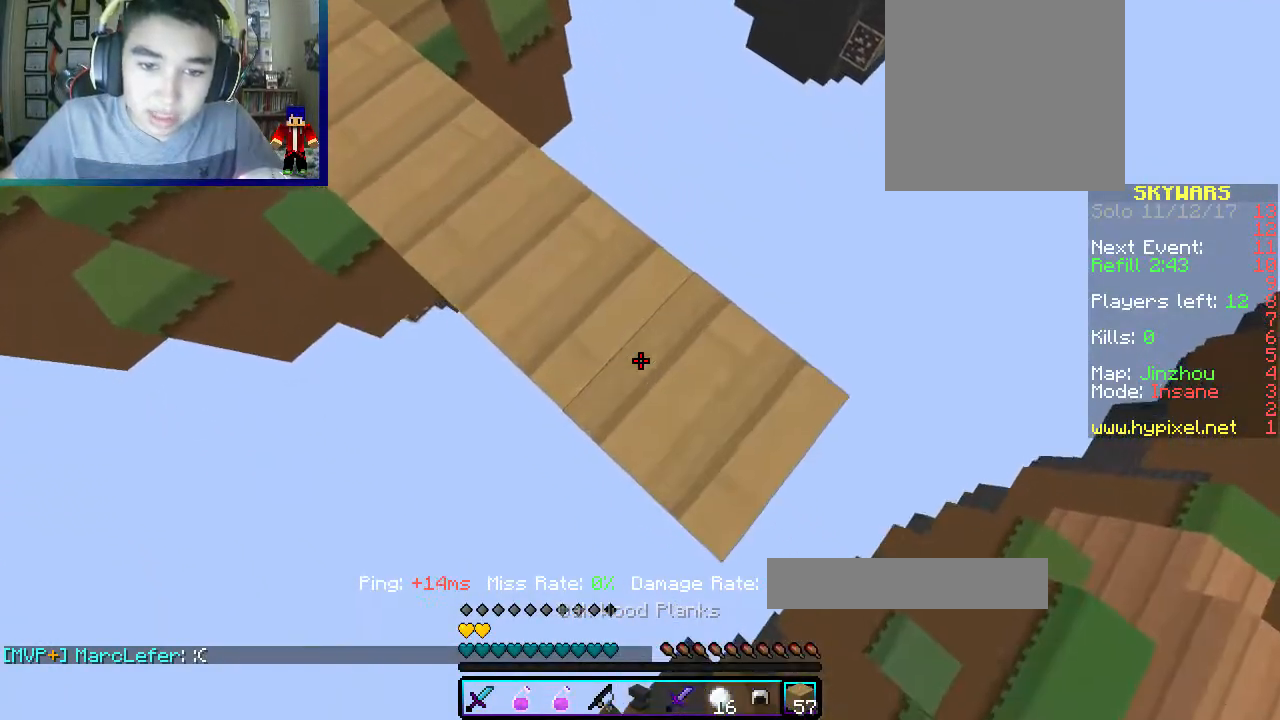
{"keys": ["a", "d", "s"], "mouse": ["right"], "events": [[117, "mouse_right", "up"], [383, "mouse_right", "down"], [483, "a", "down"]]}
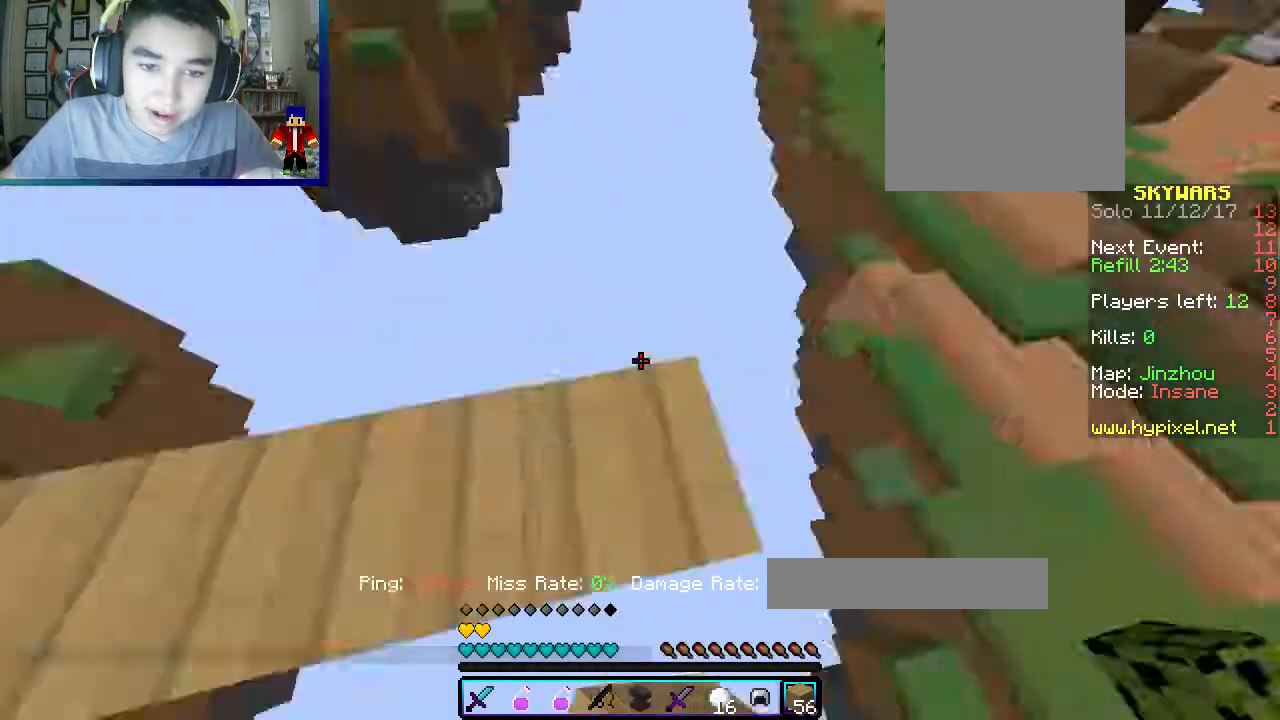
{"keys": ["w"], "mouse": ["left"], "events": [[17, "d", "up"], [33, "mouse_right", "up"], [167, "s", "up"], [183, "a", "up"], [200, "w", "down"], [417, "mouse_left", "down"]]}
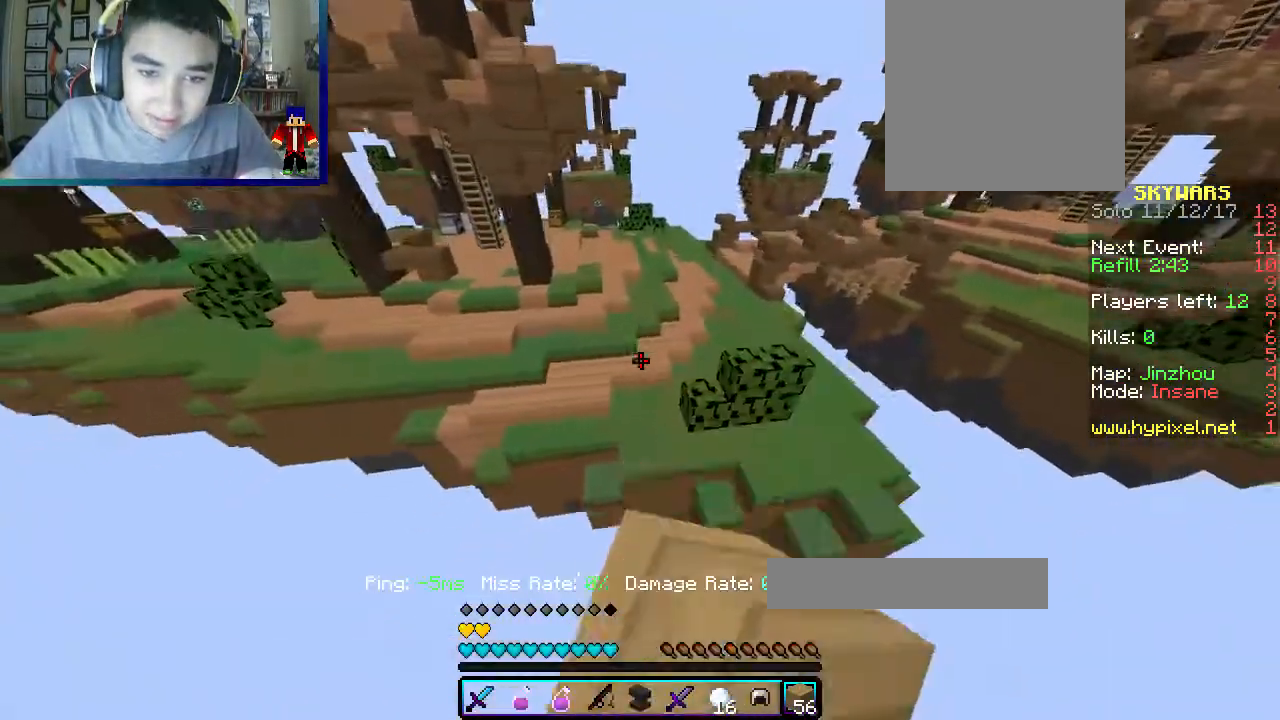
{"keys": ["w"], "mouse": [], "events": [[67, "mouse_left", "up"]]}
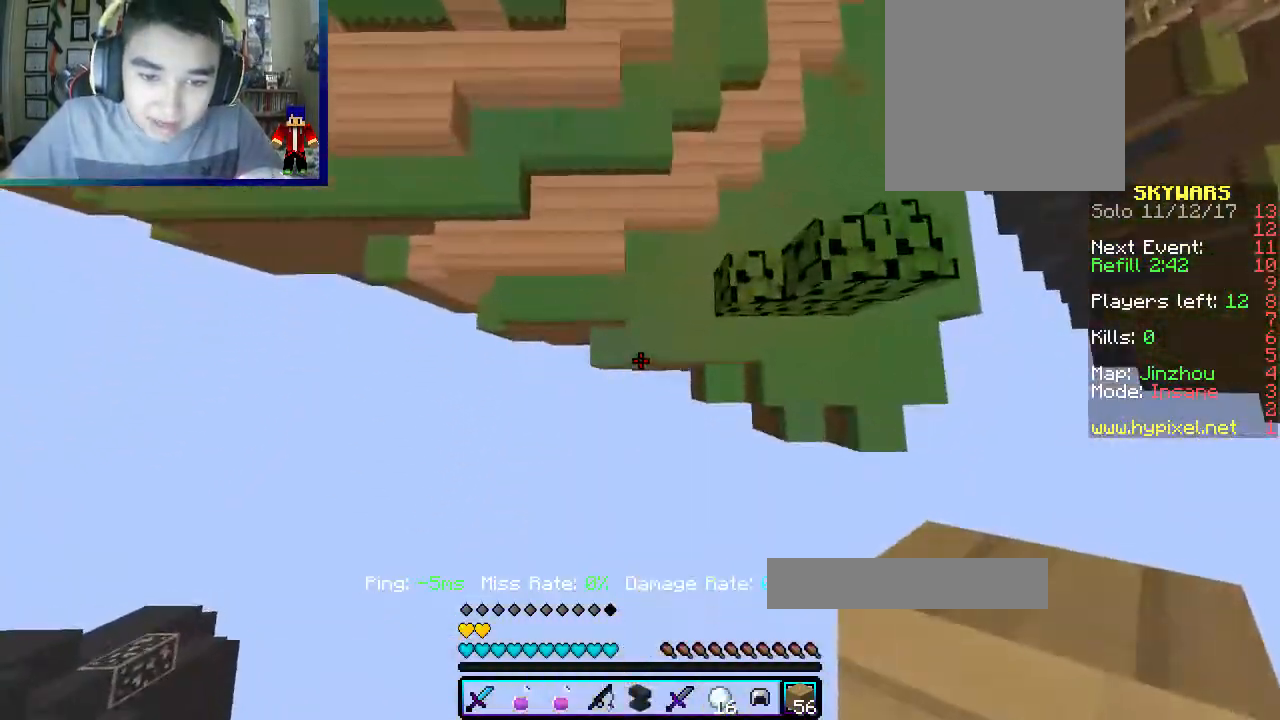
{"keys": ["w"], "mouse": [], "events": [[67, "mouse_right", "down"], [317, "mouse_right", "up"]]}
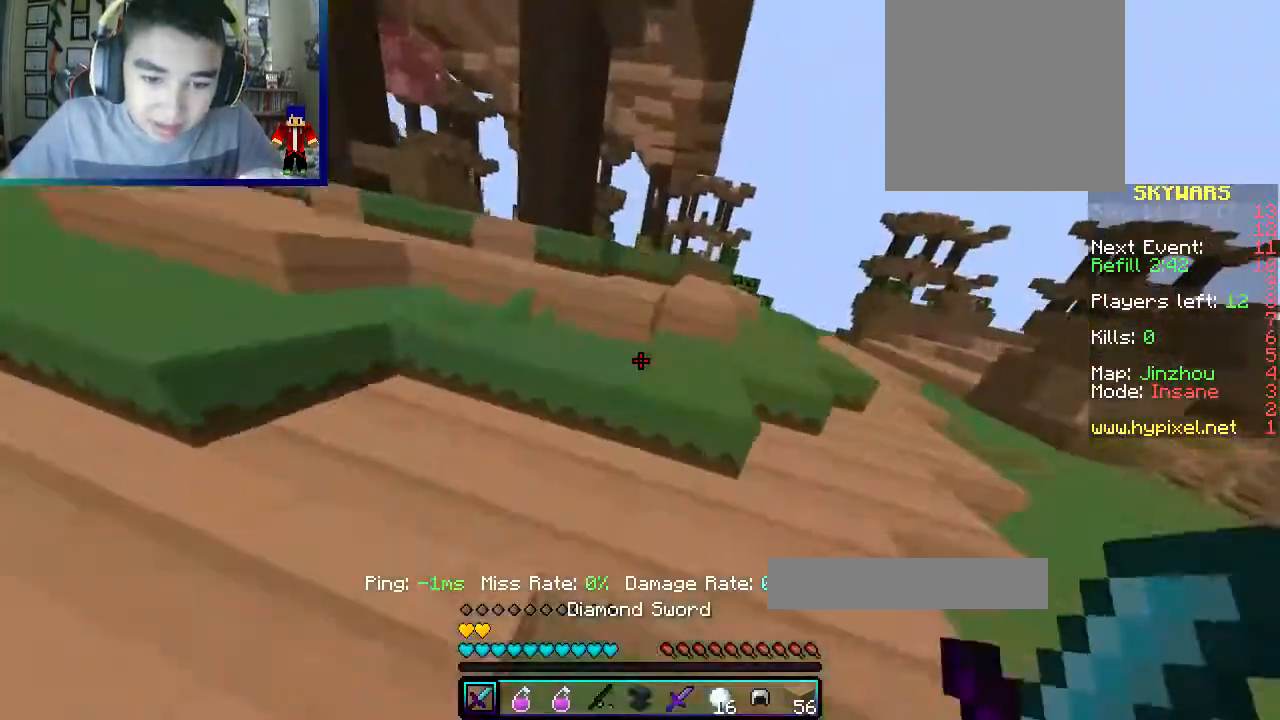
{"keys": ["d", "w"], "mouse": ["left"], "events": [[433, "mouse_left", "down"], [467, "d", "down"]]}
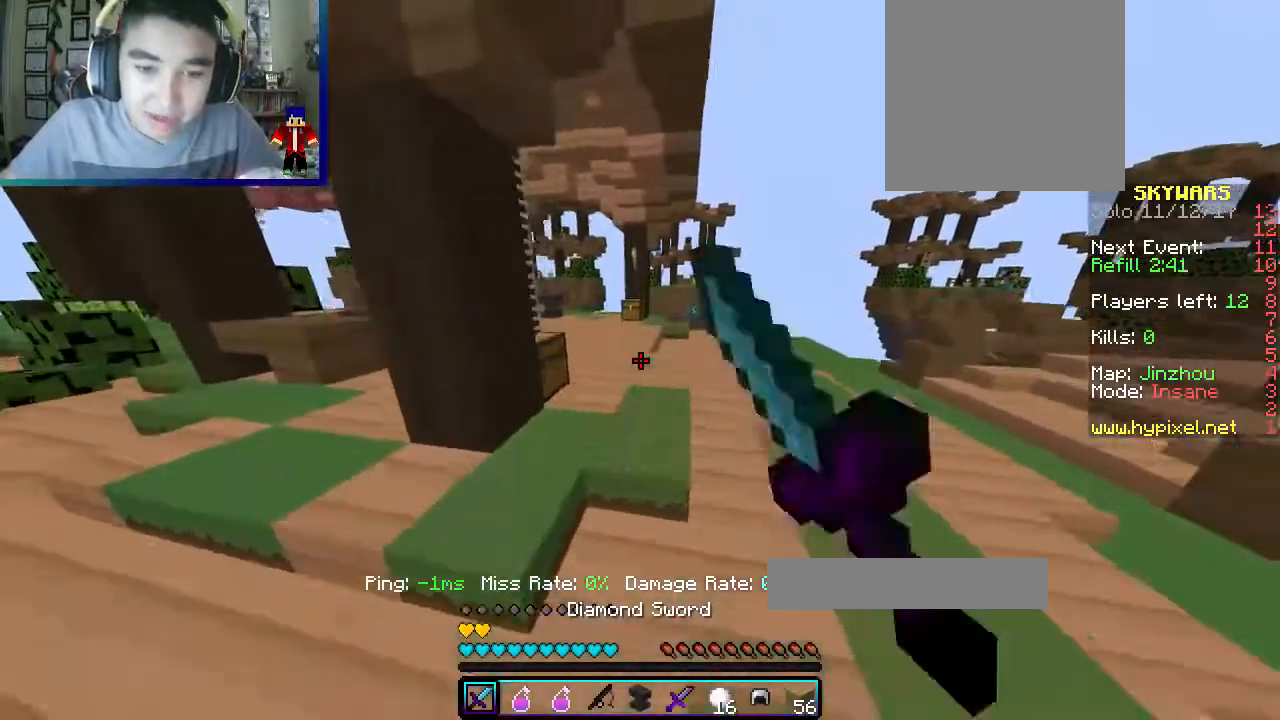
{"keys": ["w"], "mouse": [], "events": [[67, "d", "up"], [217, "mouse_left", "up"]]}
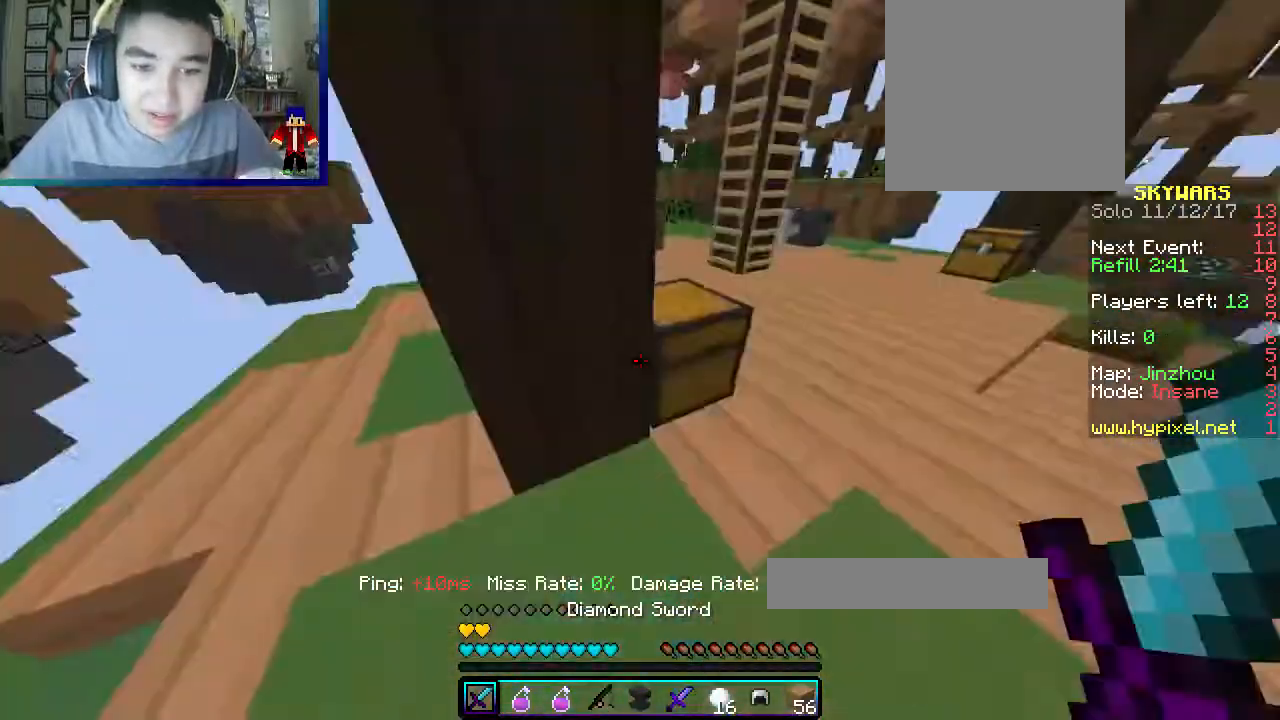
{"keys": ["d"], "mouse": ["right"], "events": [[200, "mouse_right", "down"], [233, "w", "up"], [367, "mouse_right", "up"], [400, "d", "down"], [467, "mouse_right", "down"]]}